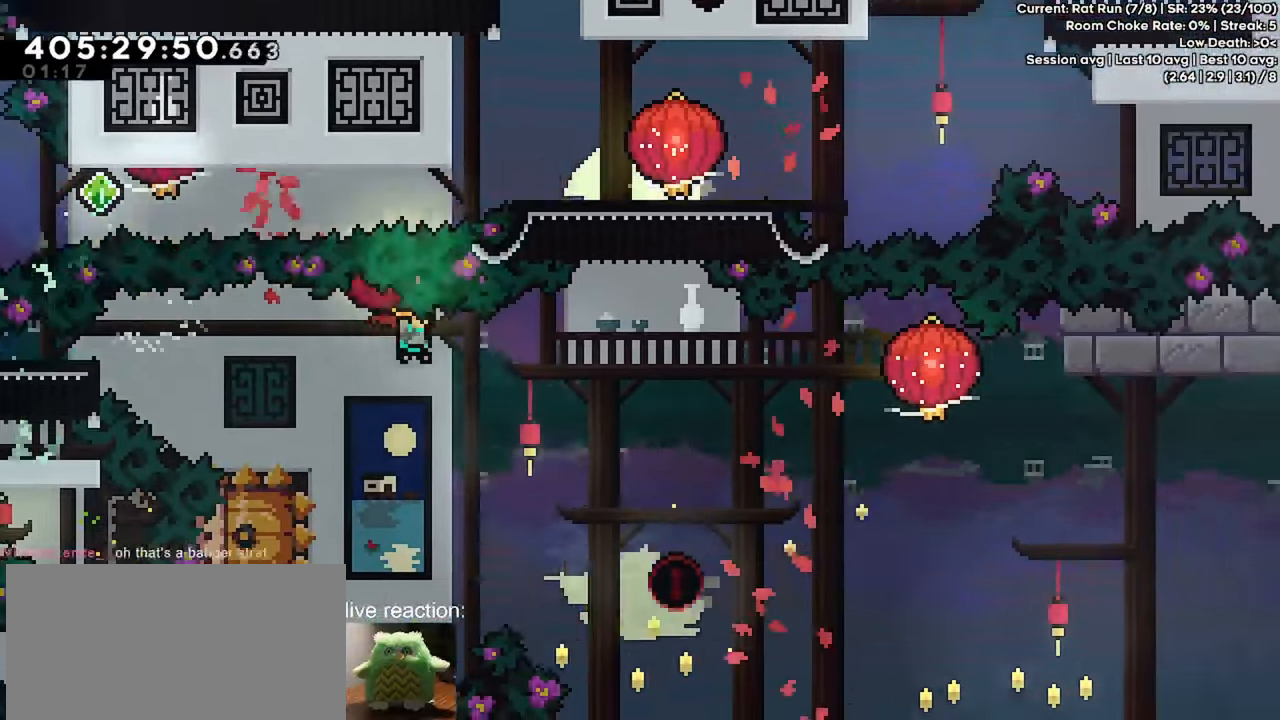
Gameplay with keyboard; each line is a JSON object with the keys held at the frame after it. "events" lists presses ("down") and releases ("up") of "dash", "demo", "down", "grab", "jump", "jump2", "left", "menu", "right" and "up" between this image and that frame as [ms after this image, input, new state], when the widget could be followed in between. No other keys are recorded. Mouse input is not recorded. Key names are as the overlay labels them; some are game actions (e.g. jump) rather than physical keys.
{"keys": ["down", "right"], "events": [[33, "grab", "up"], [133, "grab", "down"], [467, "grab", "up"]]}
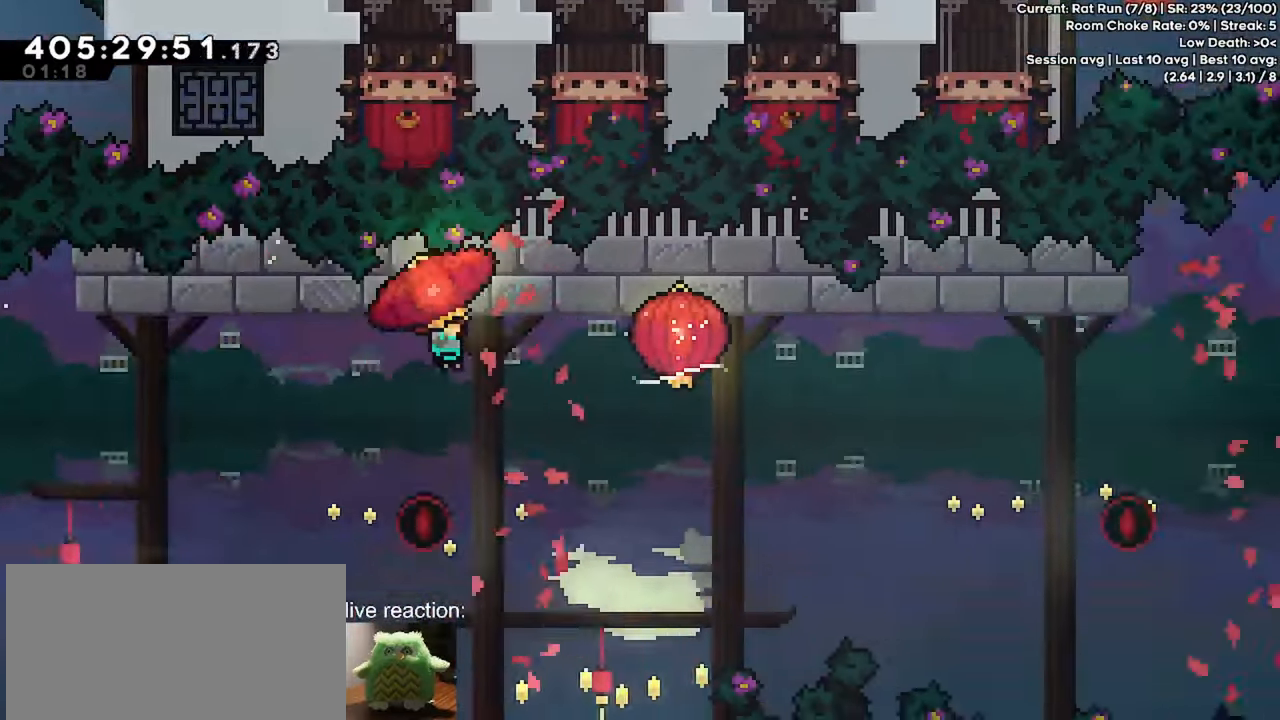
{"keys": ["down", "right"], "events": [[100, "grab", "down"], [433, "grab", "up"]]}
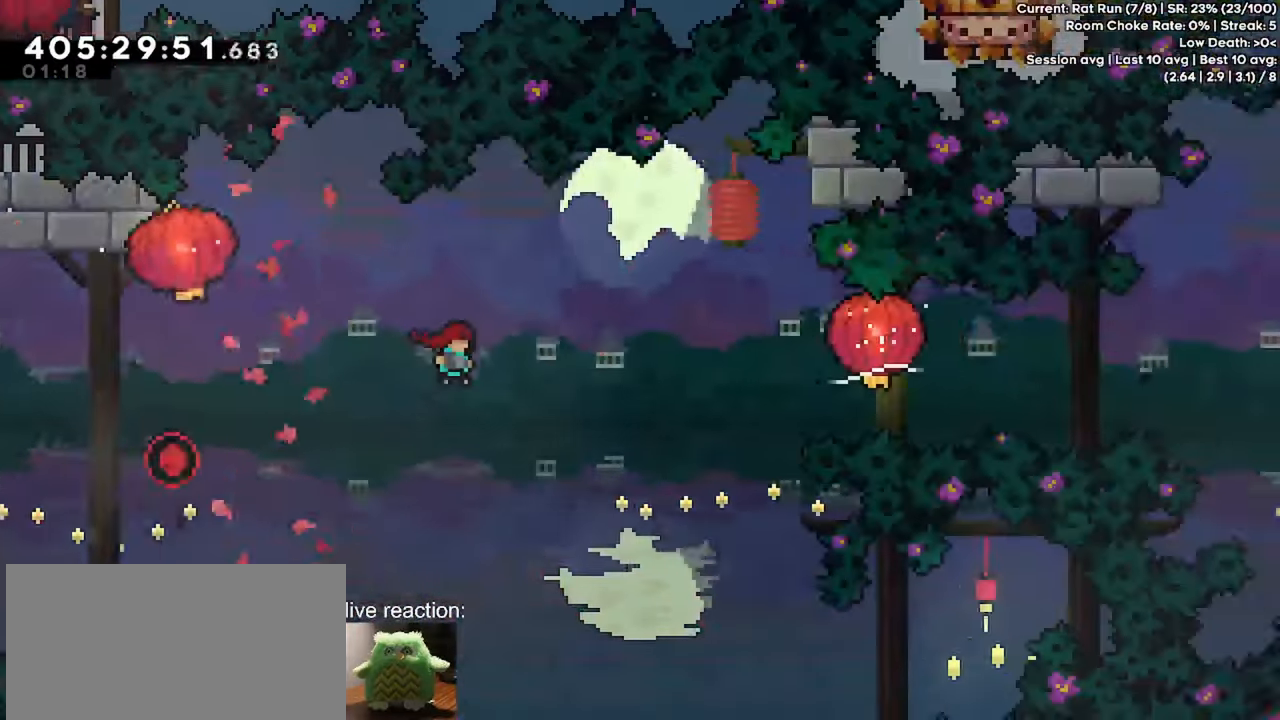
{"keys": ["grab", "right", "up"], "events": [[17, "down", "up"], [67, "dash", "down"], [117, "grab", "down"], [267, "dash", "up"], [300, "up", "down"]]}
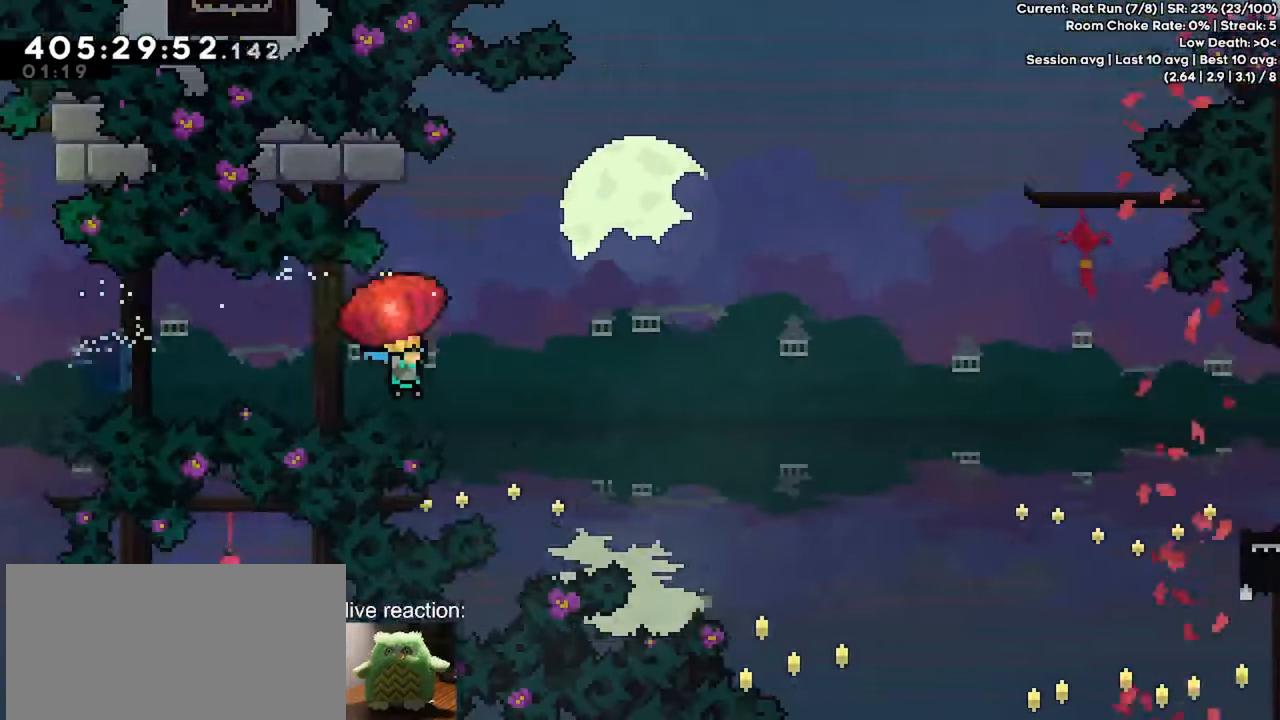
{"keys": ["up"], "events": [[417, "grab", "up"], [467, "right", "up"]]}
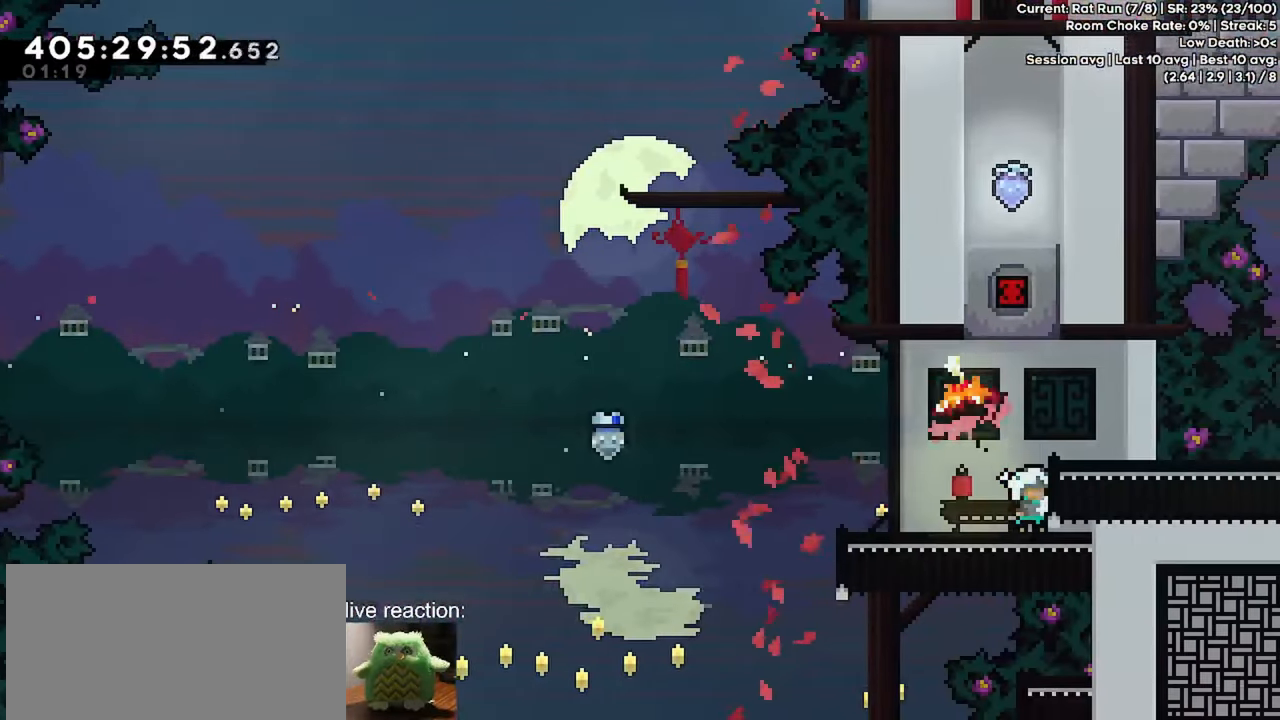
{"keys": ["up"], "events": []}
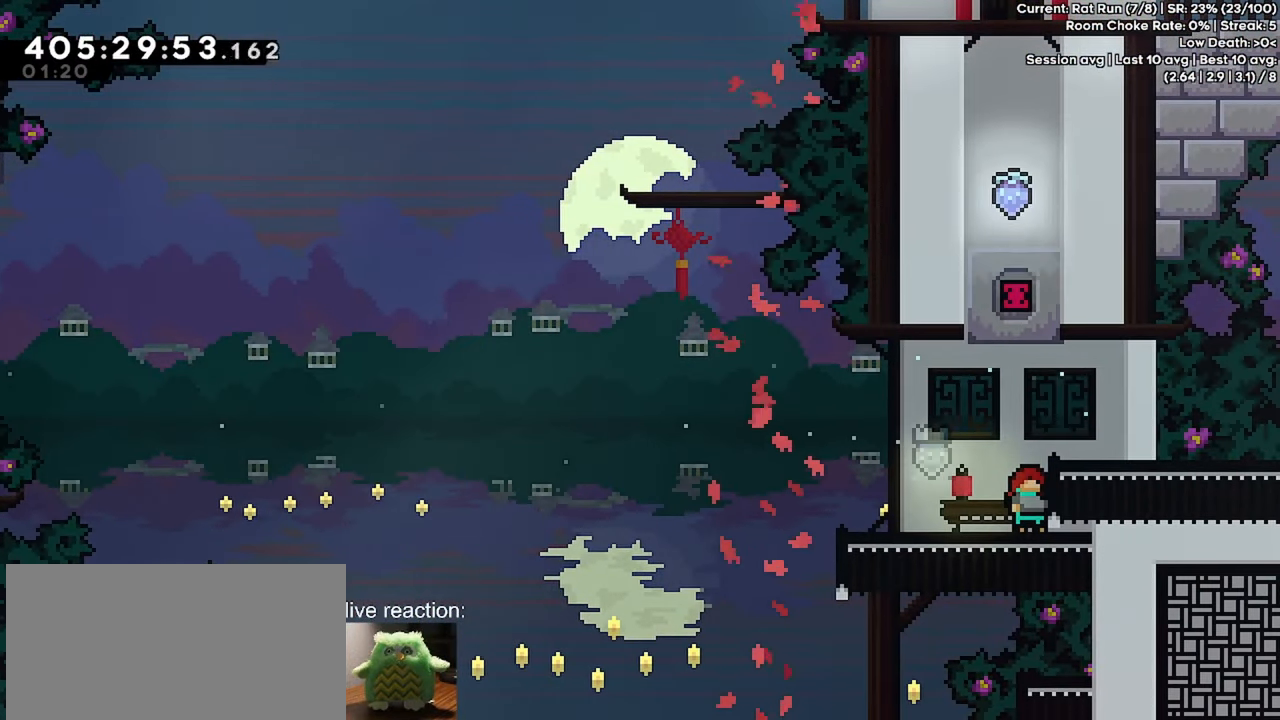
{"keys": ["jump", "up"], "events": [[167, "jump", "down"]]}
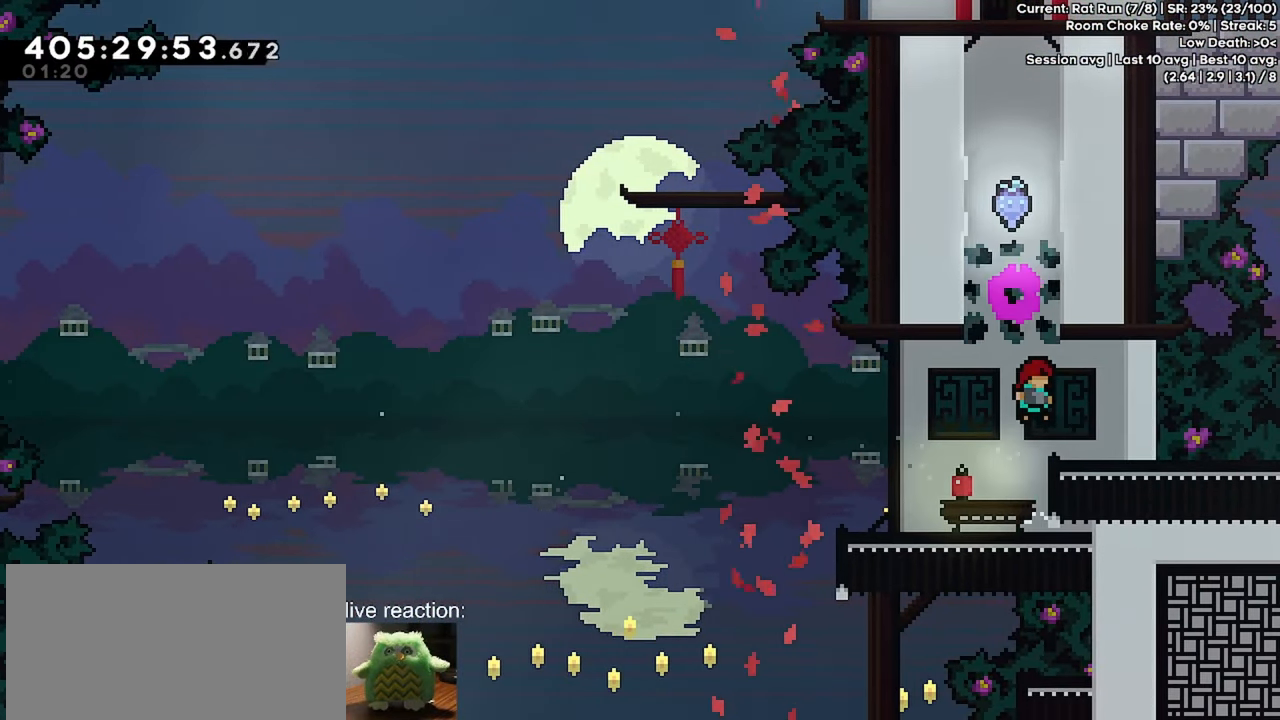
{"keys": ["jump", "up"], "events": [[83, "jump", "up"], [133, "dash", "down"], [317, "dash", "up"], [317, "jump", "down"]]}
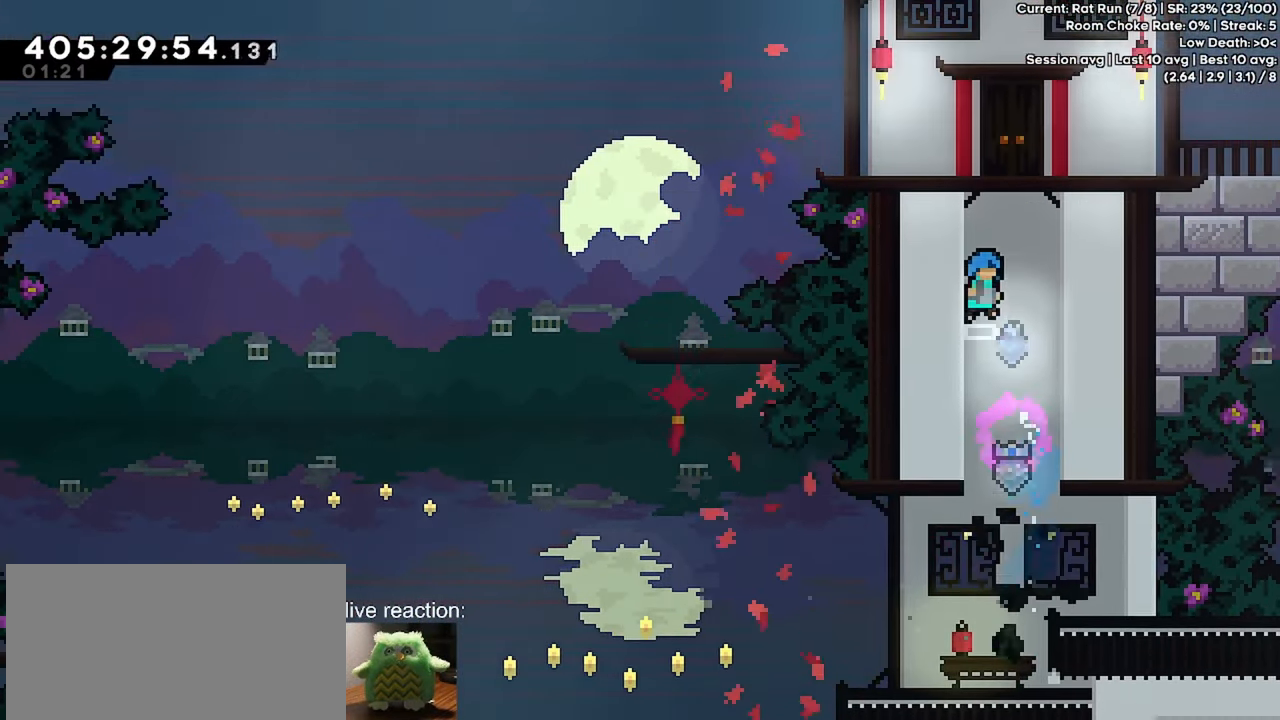
{"keys": ["right"], "events": [[50, "up", "up"], [200, "right", "down"], [283, "jump", "up"]]}
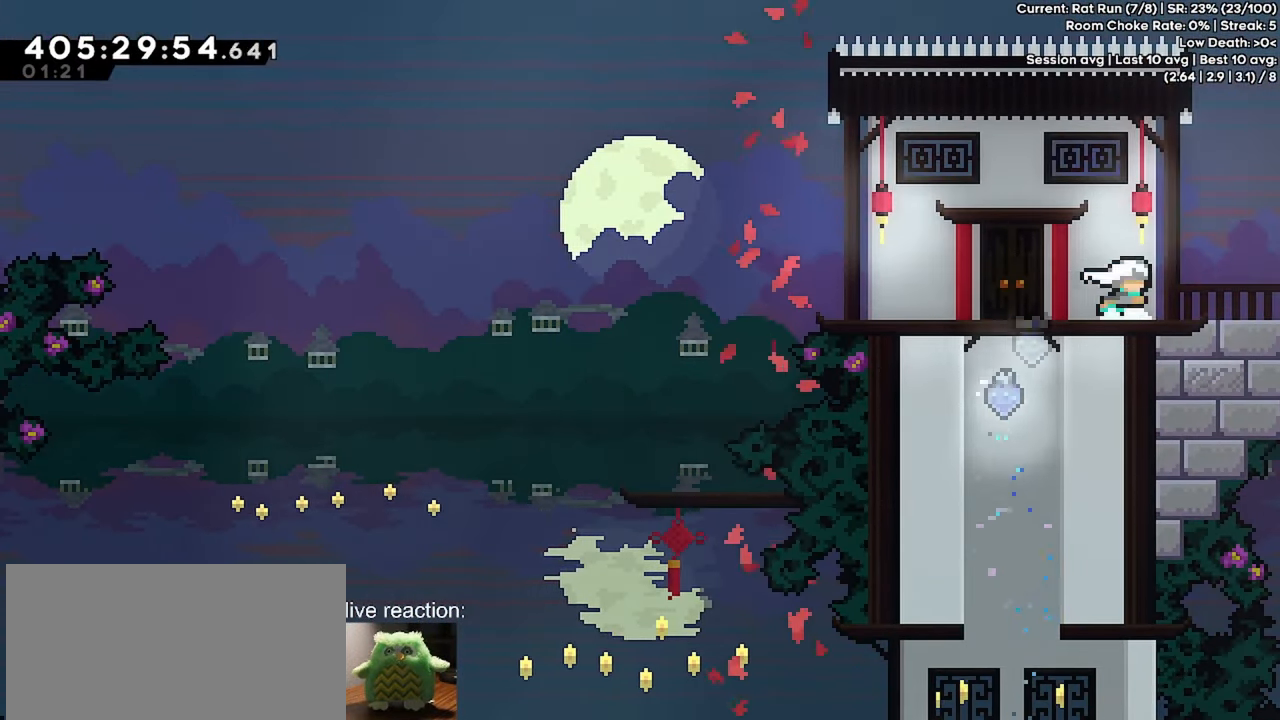
{"keys": ["right"], "events": [[167, "dash", "down"], [300, "dash", "up"]]}
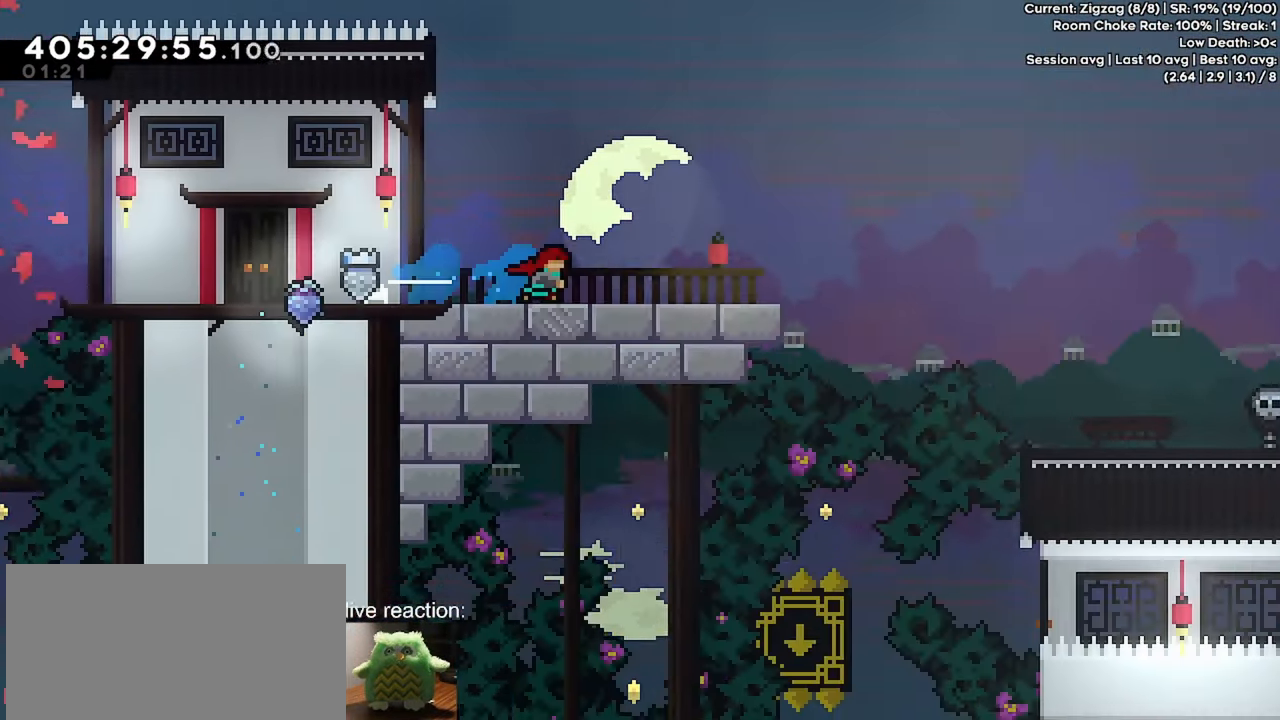
{"keys": ["down", "right"], "events": [[233, "right", "up"], [500, "down", "down"], [500, "right", "down"]]}
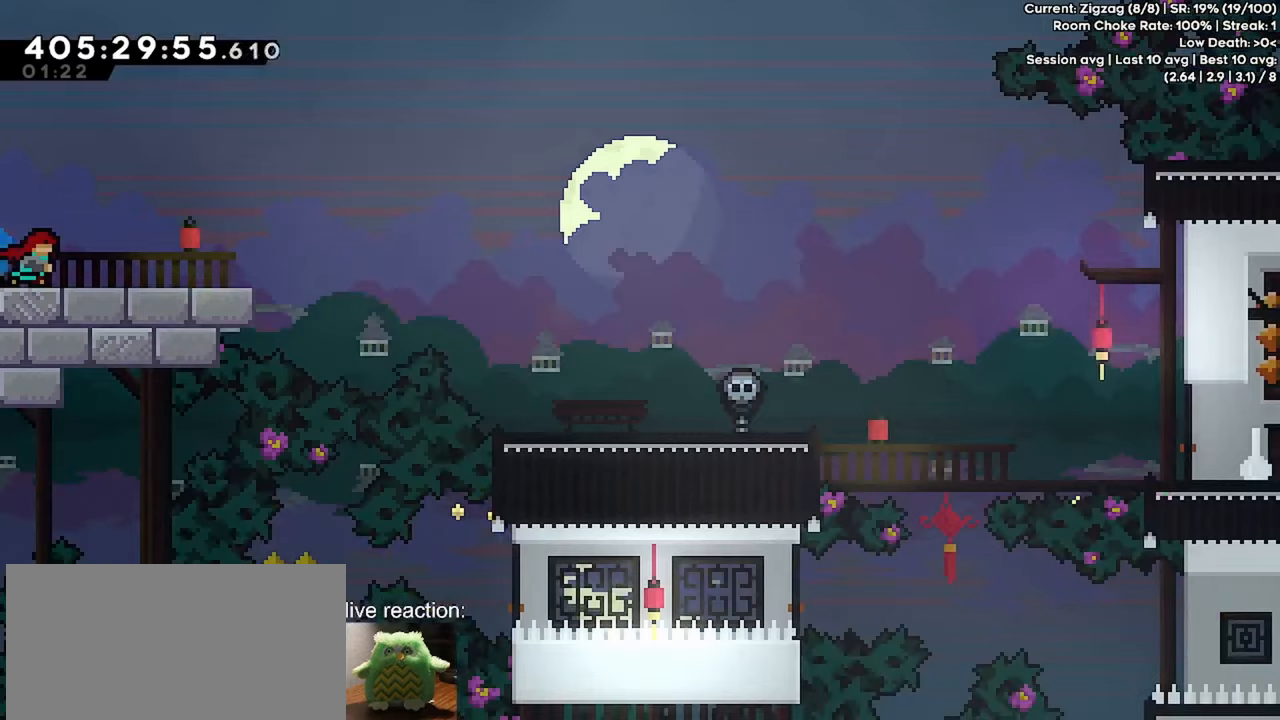
{"keys": ["dash", "down", "right"], "events": [[100, "dash", "down"], [283, "dash", "up"], [283, "jump", "down"], [433, "dash", "down"], [483, "jump", "up"]]}
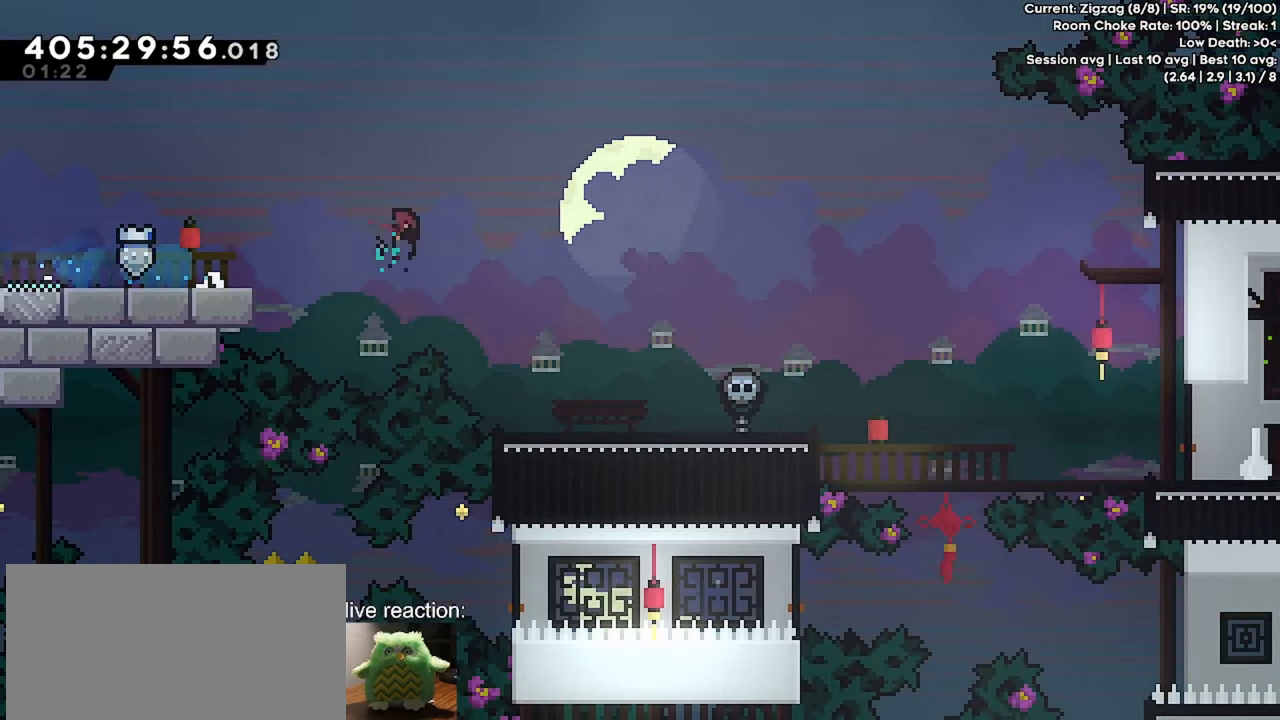
{"keys": ["right"], "events": [[167, "down", "up"], [217, "dash", "up"], [300, "jump", "down"], [350, "jump", "up"]]}
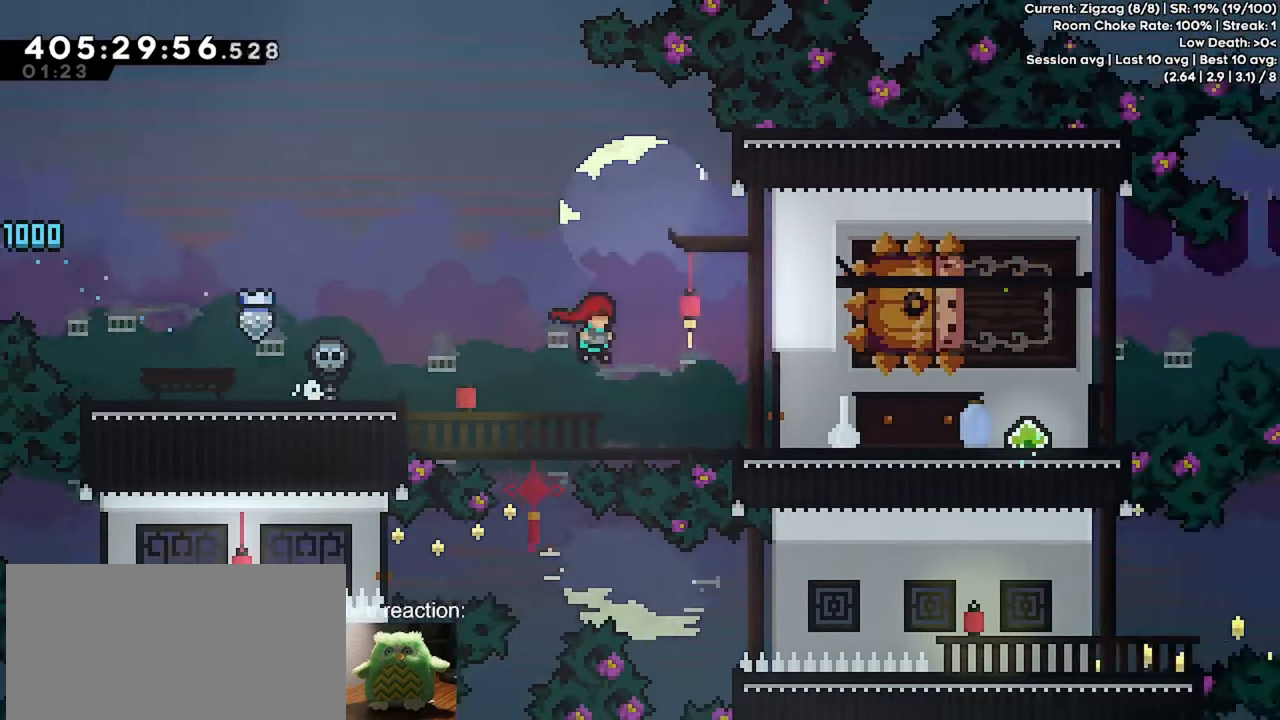
{"keys": ["right"], "events": []}
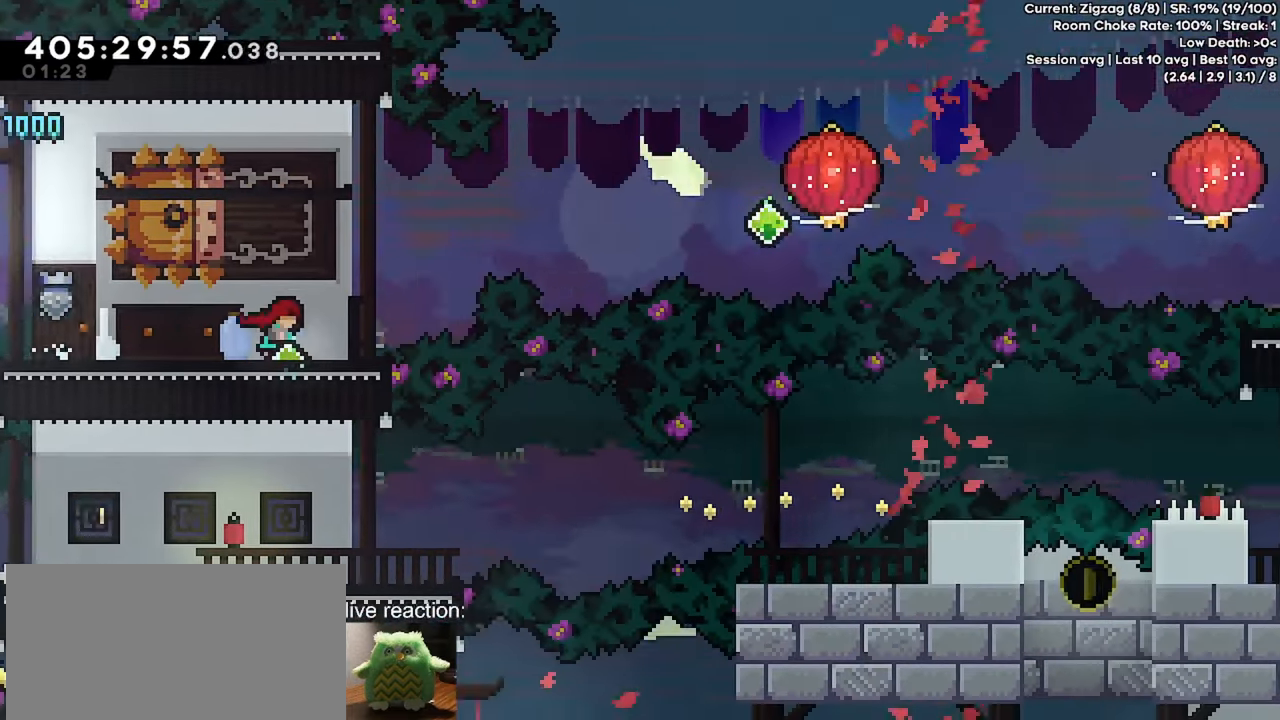
{"keys": ["dash", "jump", "right"], "events": [[200, "up", "down"], [233, "dash", "down"], [233, "right", "up"], [433, "dash", "up"], [433, "jump", "down"], [433, "right", "down"], [433, "up", "up"], [483, "dash", "down"]]}
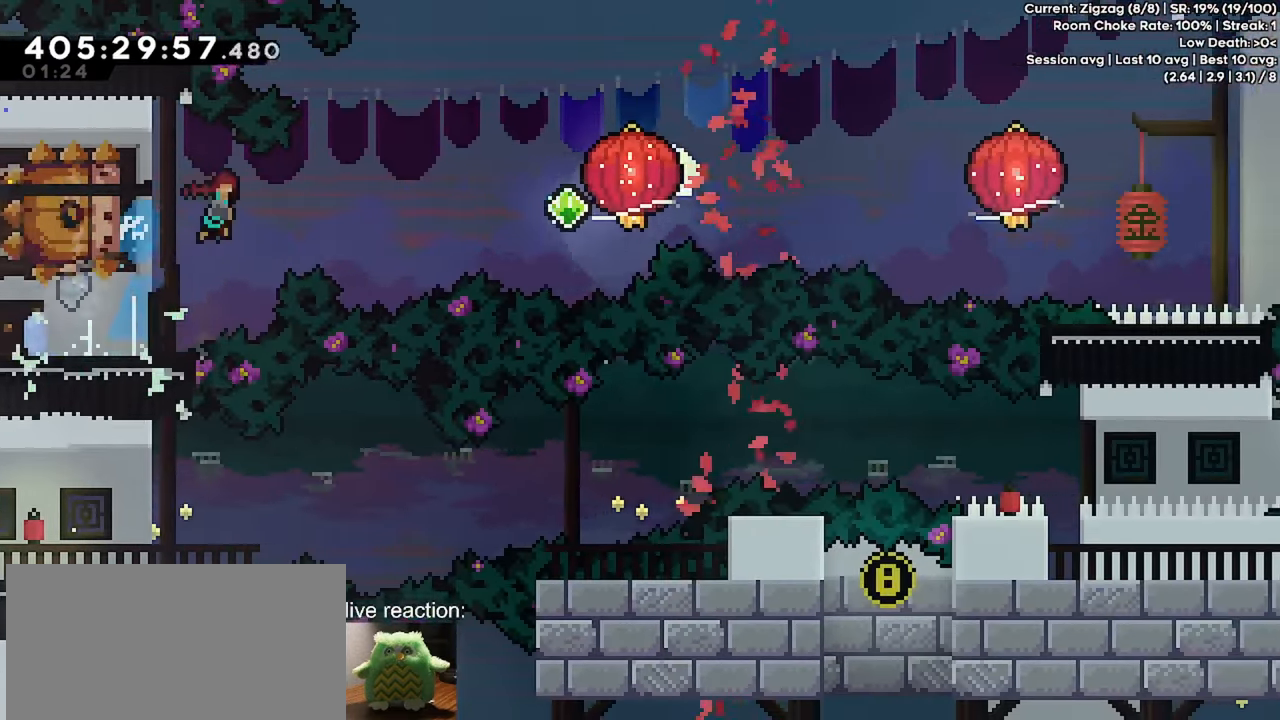
{"keys": ["dash", "grab", "right"], "events": [[17, "grab", "down"], [267, "dash", "up"], [267, "jump", "up"], [450, "dash", "down"]]}
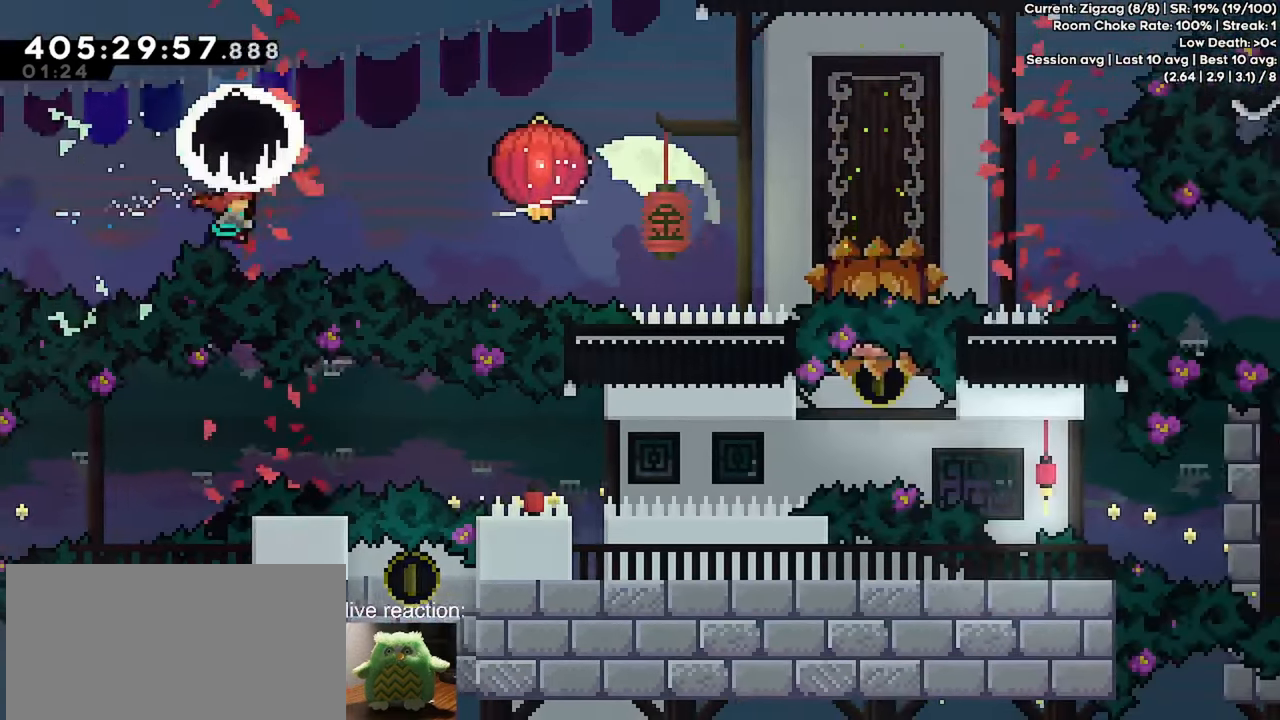
{"keys": ["down", "right"], "events": [[233, "down", "down"], [317, "dash", "up"], [417, "grab", "up"]]}
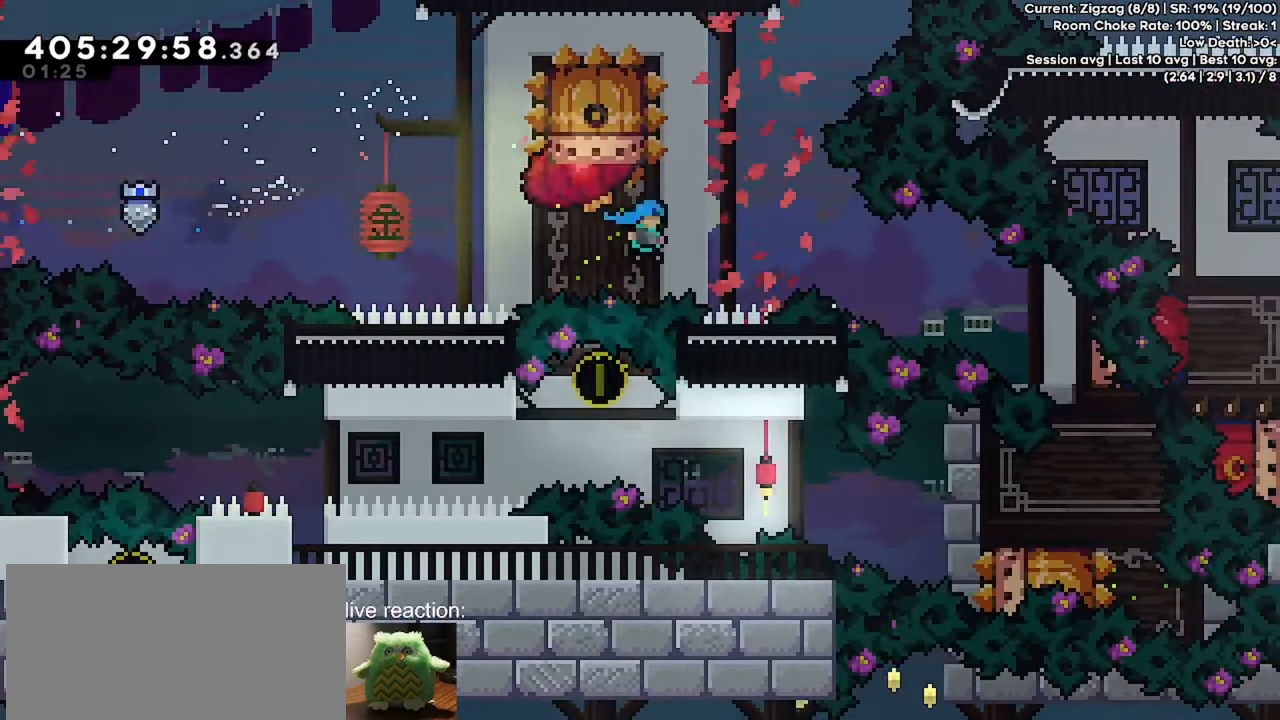
{"keys": ["left"], "events": [[233, "down", "up"], [233, "right", "up"], [433, "left", "down"]]}
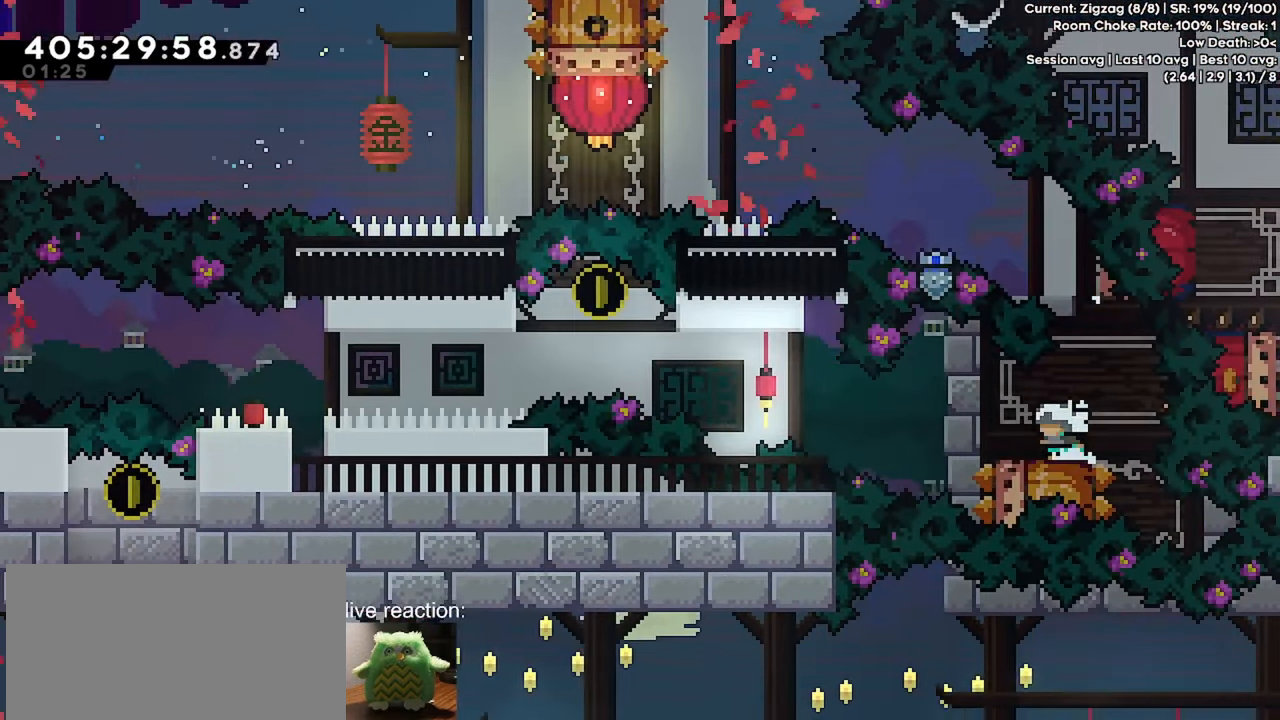
{"keys": ["down"], "events": [[167, "left", "up"], [217, "down", "down"], [300, "dash", "down"], [500, "dash", "up"]]}
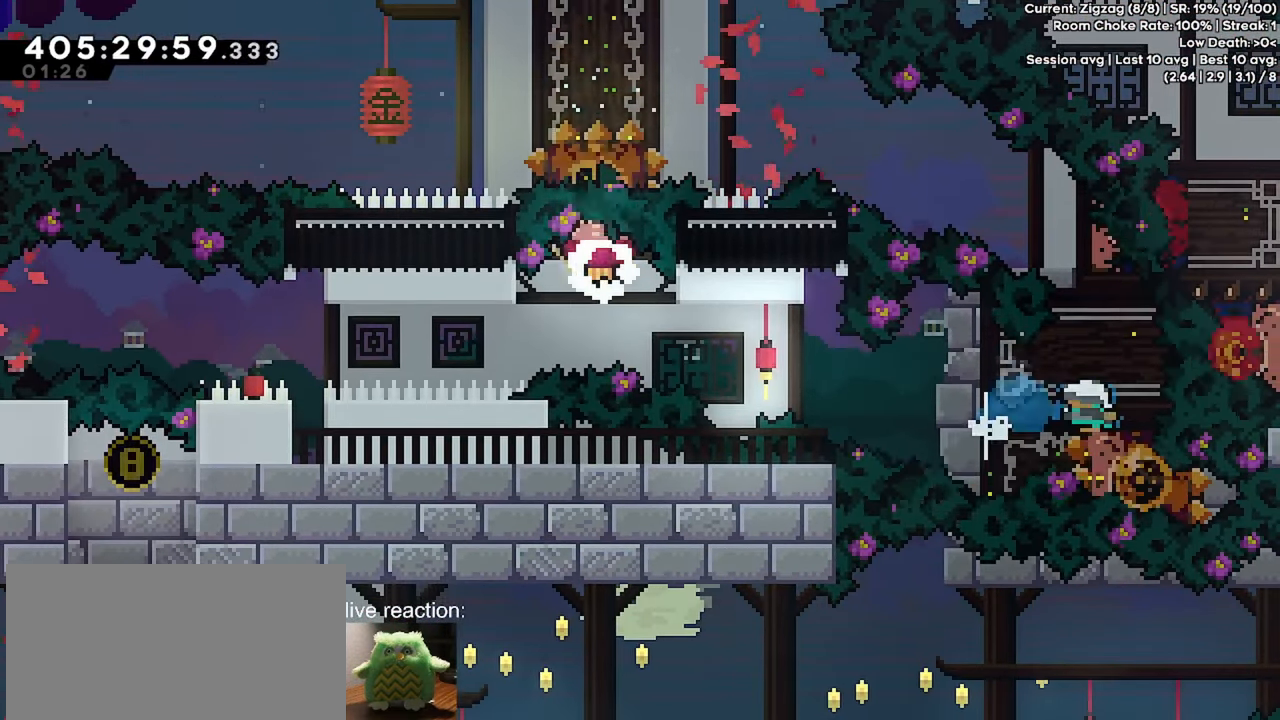
{"keys": ["dash", "grab", "jump", "left", "up"], "events": [[83, "right", "down"], [133, "dash", "down"], [267, "dash", "up"], [267, "down", "up"], [267, "left", "down"], [267, "right", "up"], [317, "jump", "down"], [317, "up", "down"], [367, "dash", "down"], [417, "grab", "down"]]}
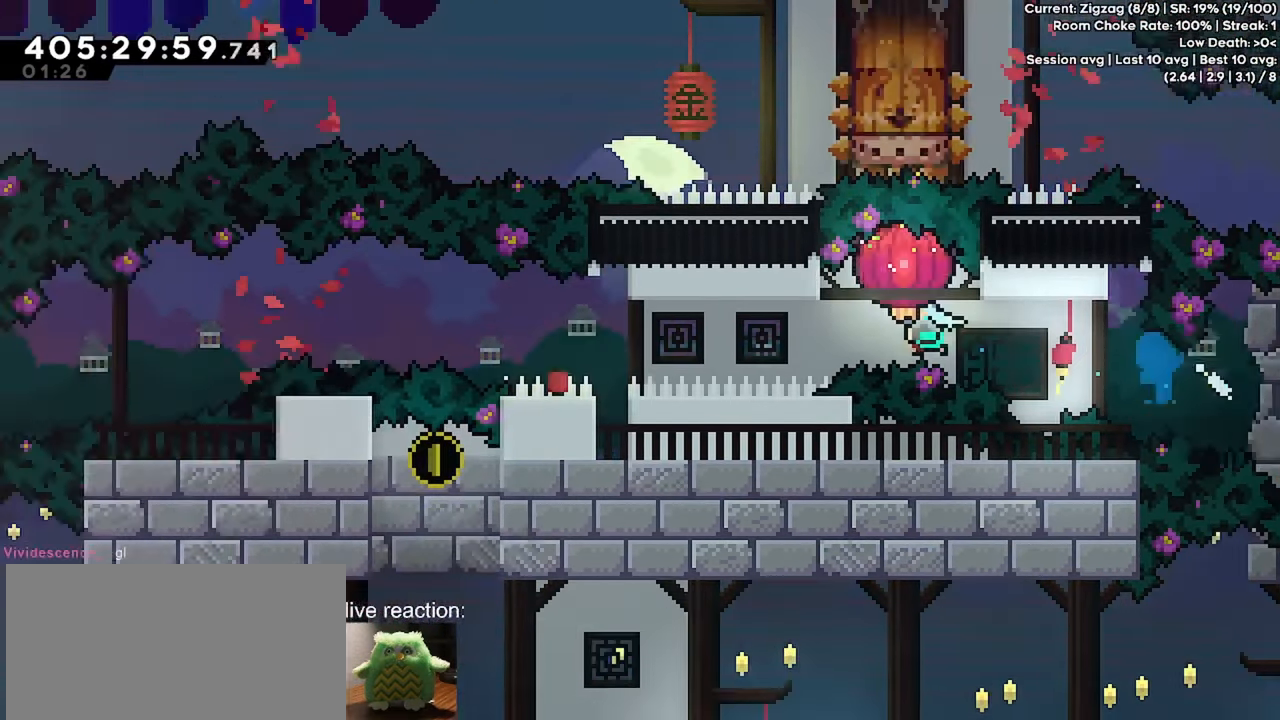
{"keys": ["down", "left"], "events": [[50, "up", "up"], [150, "down", "down"], [250, "dash", "up"], [250, "jump", "up"], [283, "grab", "up"]]}
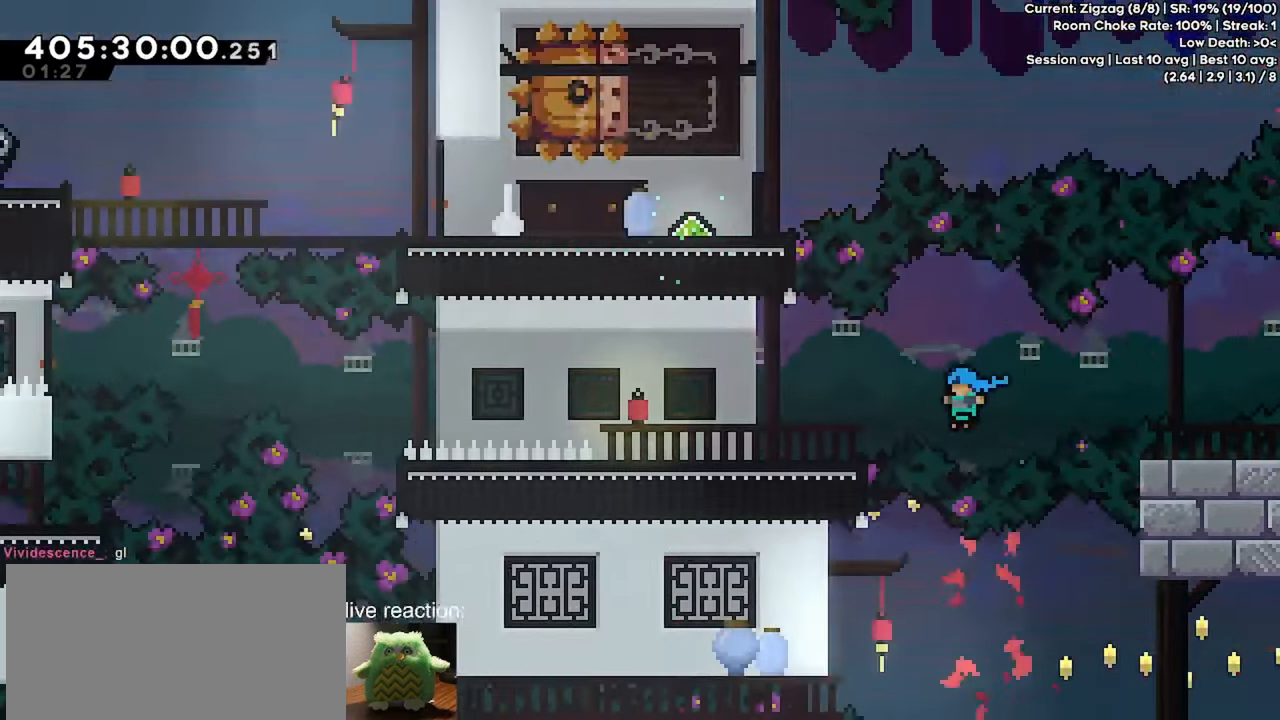
{"keys": ["grab", "jump"], "events": [[17, "down", "up"], [67, "jump", "down"], [450, "left", "up"], [500, "grab", "down"]]}
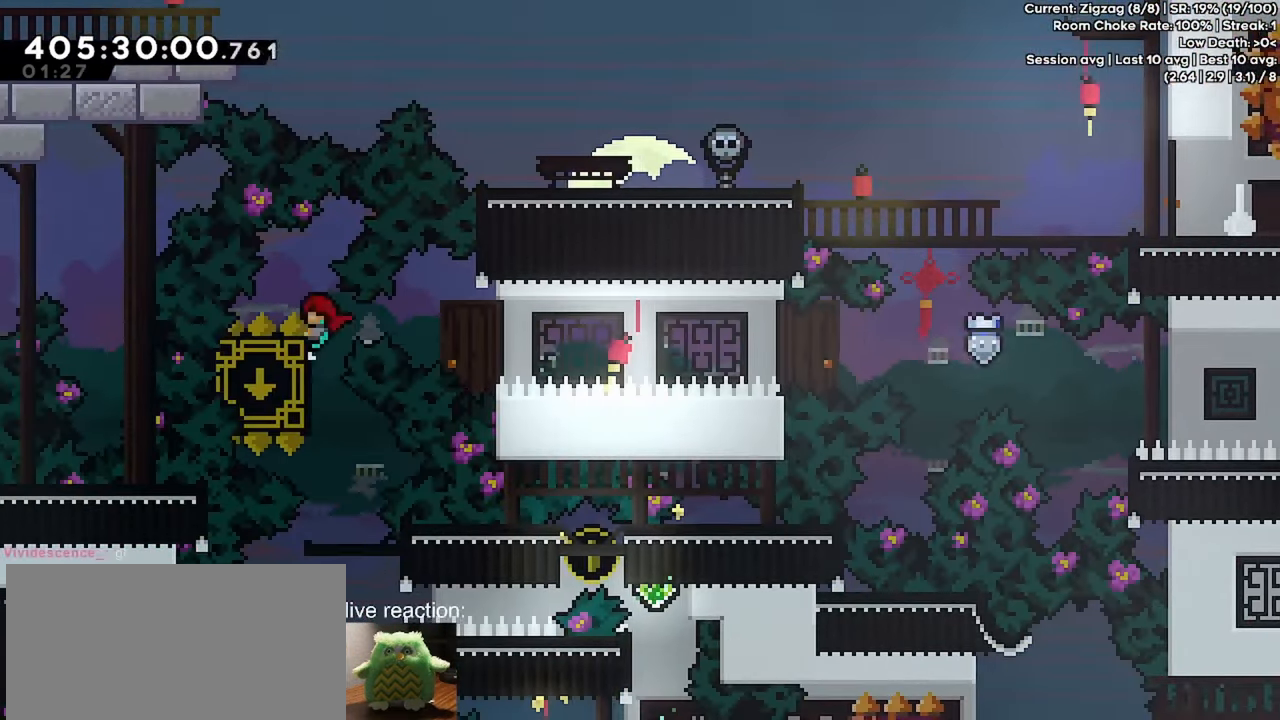
{"keys": [], "events": [[33, "grab", "up"], [33, "jump", "up"]]}
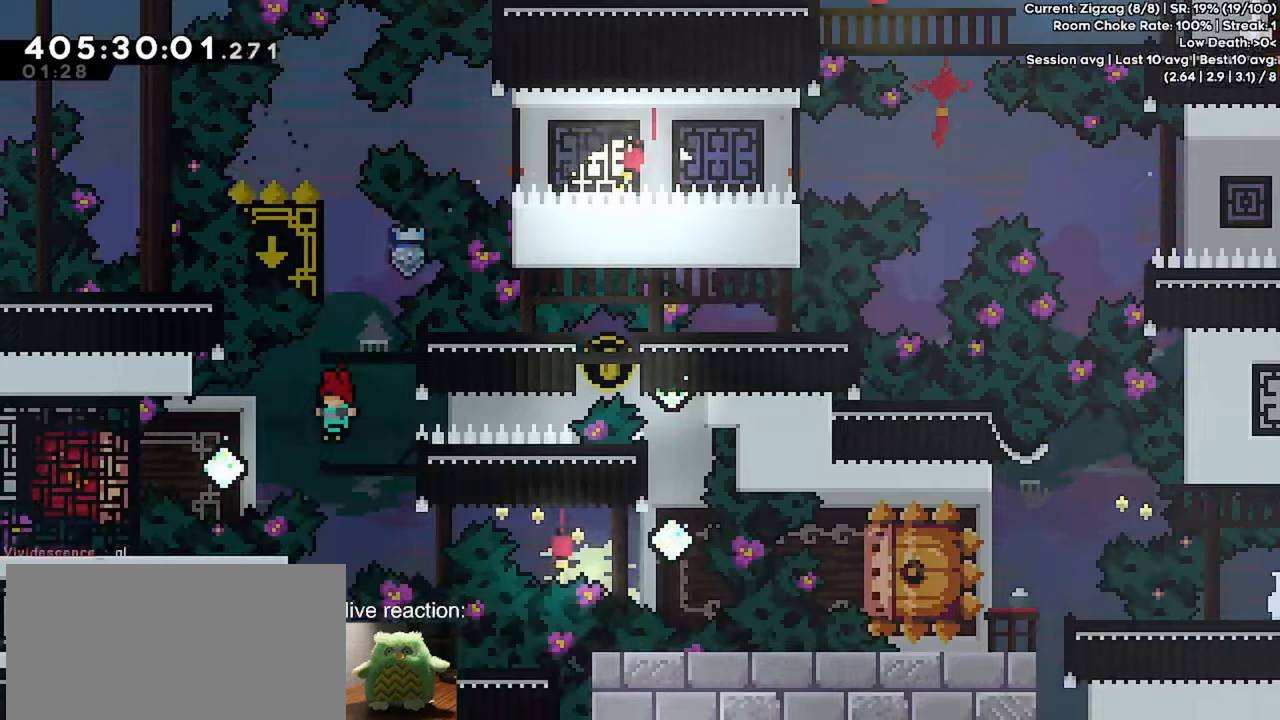
{"keys": ["dash", "jump", "right"], "events": [[50, "left", "down"], [100, "dash", "down"], [183, "up", "down"], [250, "right", "down"], [283, "dash", "up"], [283, "jump", "down"], [283, "left", "up"], [333, "dash", "down"], [483, "up", "up"]]}
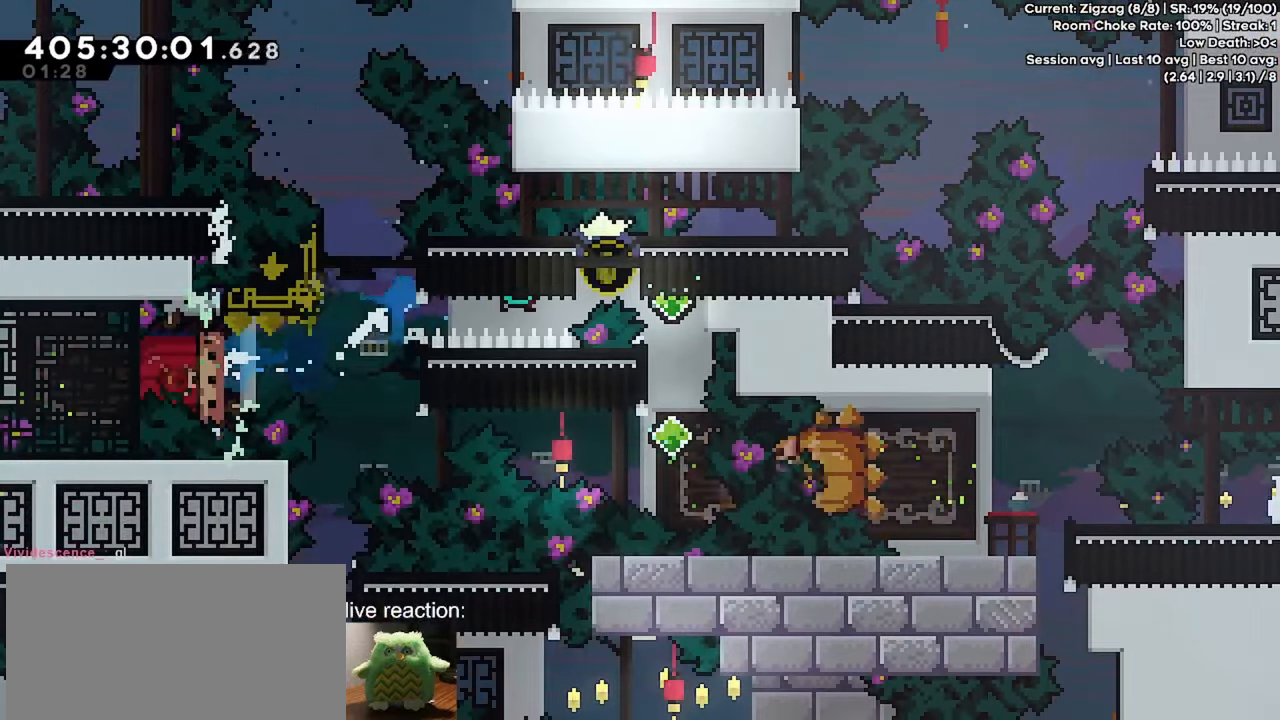
{"keys": ["dash", "jump", "left", "up"], "events": [[33, "jump", "up"], [67, "dash", "up"], [67, "down", "down"], [67, "right", "up"], [117, "dash", "down"], [350, "dash", "up"], [350, "down", "up"], [400, "jump", "down"], [400, "left", "down"], [450, "up", "down"], [483, "dash", "down"]]}
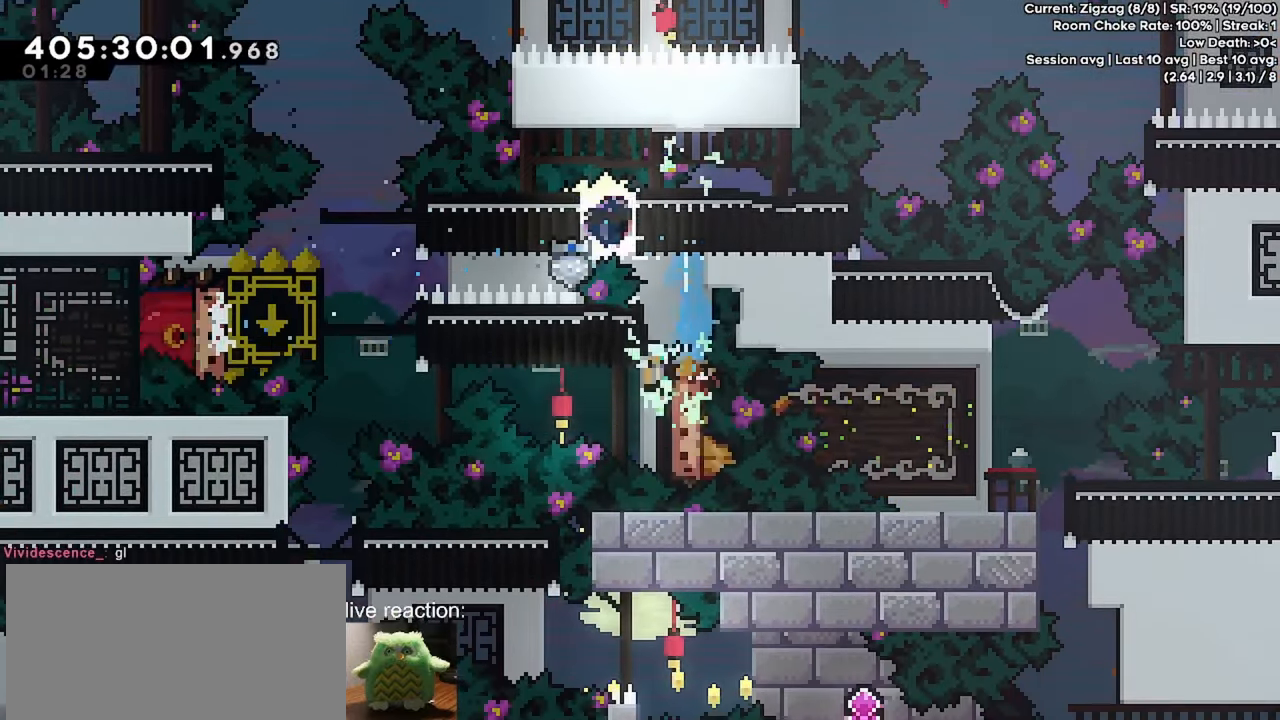
{"keys": [], "events": [[183, "up", "up"], [233, "dash", "up"], [233, "jump", "up"], [233, "left", "up"]]}
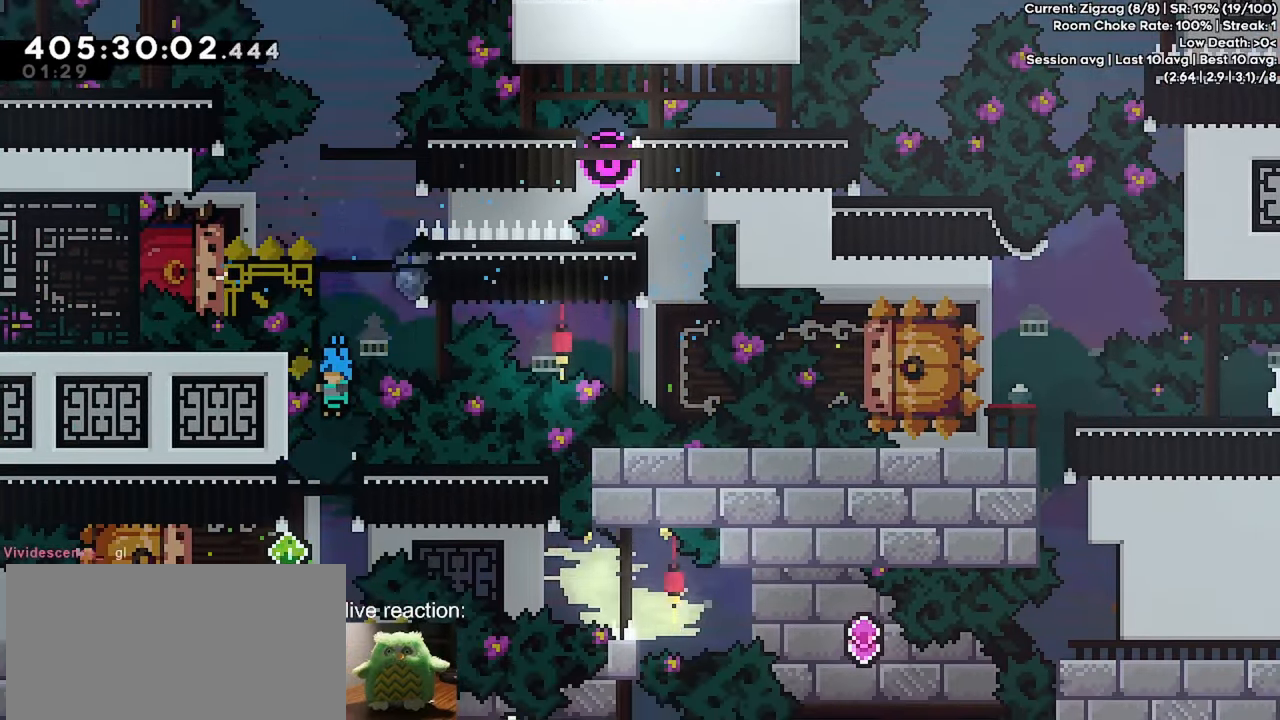
{"keys": ["dash", "left", "up"], "events": [[383, "dash", "down"], [383, "left", "down"], [383, "up", "down"]]}
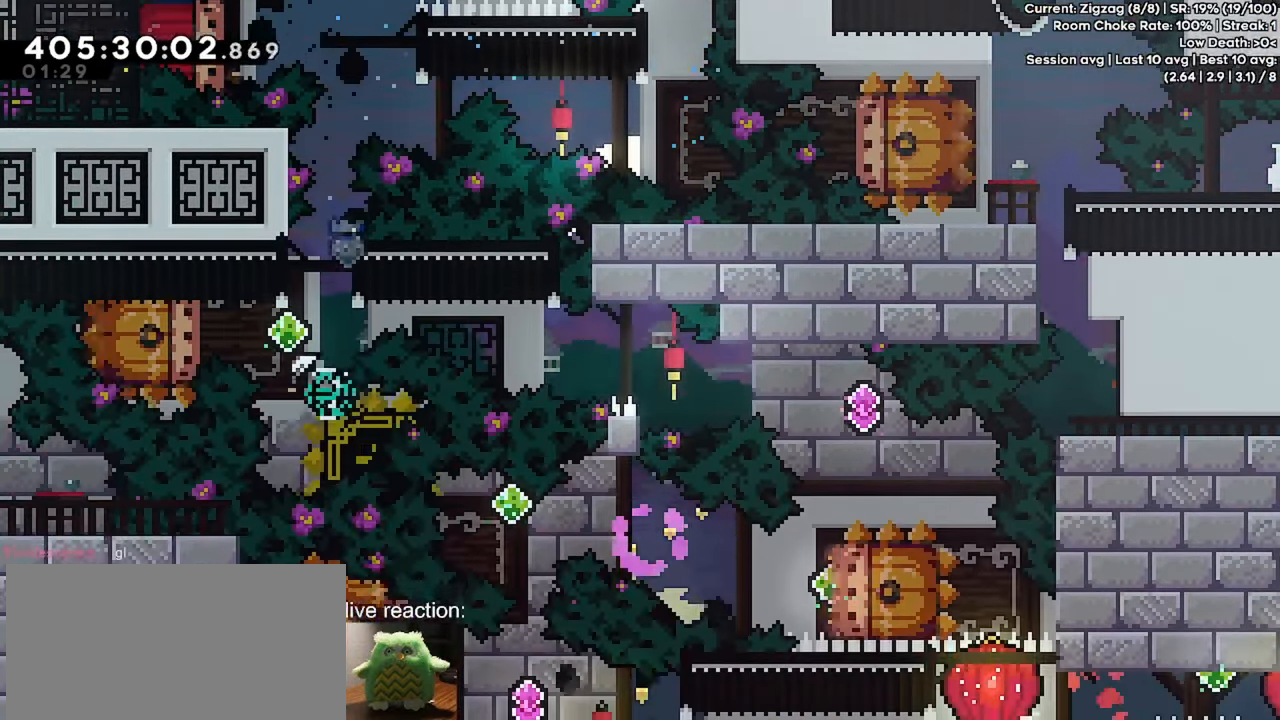
{"keys": ["dash", "down"], "events": [[17, "right", "down"], [17, "up", "up"], [67, "dash", "up"], [67, "left", "up"], [117, "down", "down"], [117, "jump", "down"], [167, "dash", "down"], [350, "dash", "up"], [350, "jump", "up"], [350, "right", "up"], [450, "dash", "down"]]}
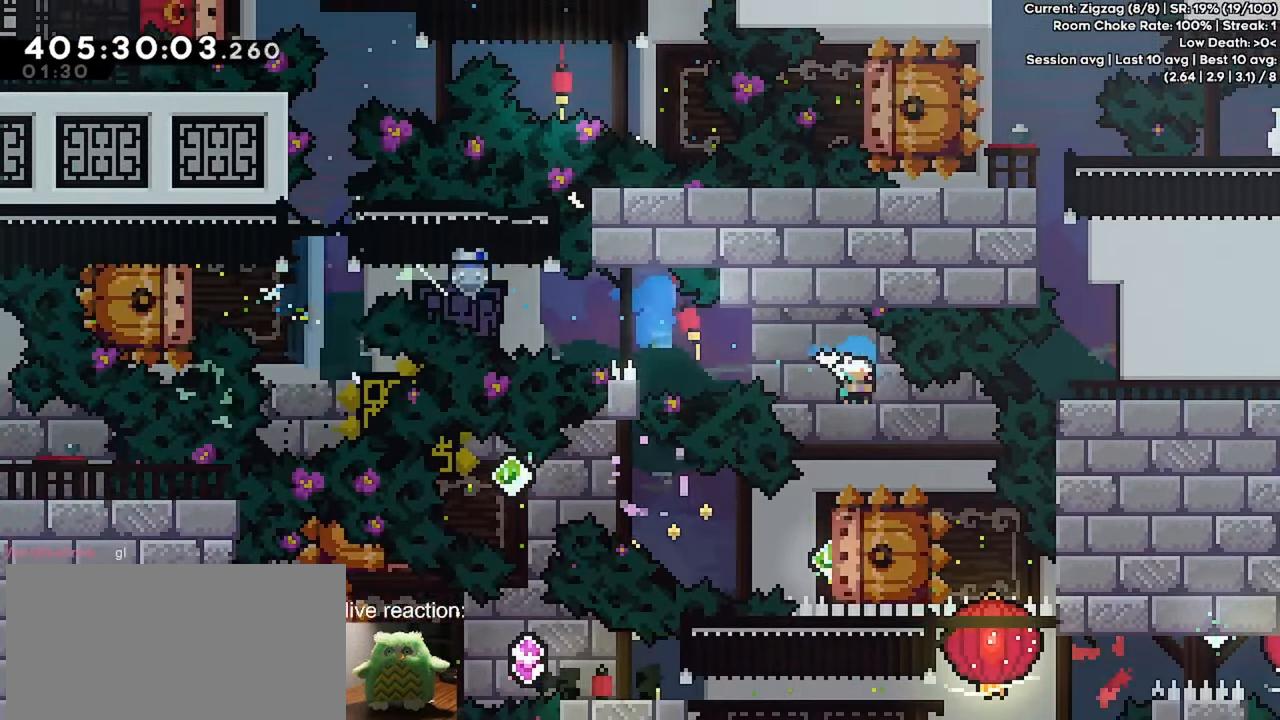
{"keys": ["dash", "jump", "left", "up"], "events": [[183, "dash", "up"], [183, "down", "up"], [183, "right", "down"], [233, "dash", "down"], [367, "left", "down"], [417, "dash", "up"], [417, "jump", "down"], [417, "right", "up"], [417, "up", "down"], [467, "dash", "down"]]}
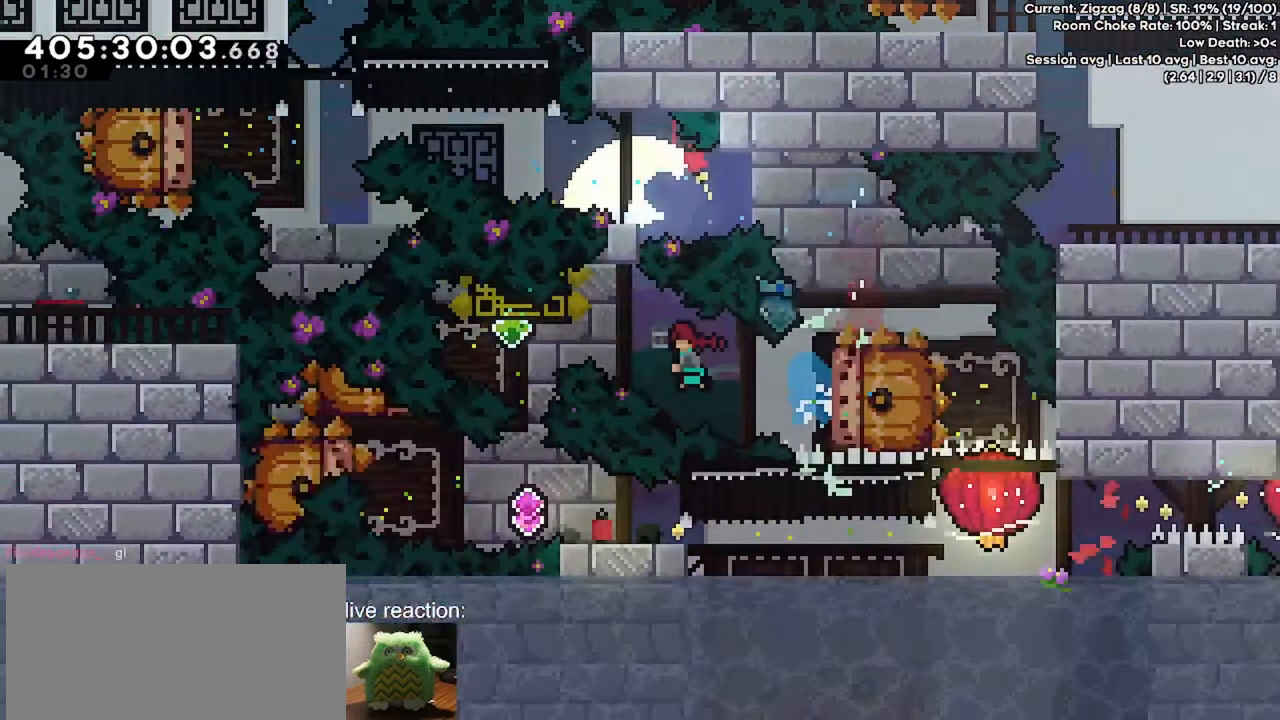
{"keys": [], "events": [[150, "up", "up"], [200, "dash", "up"], [200, "jump", "up"], [200, "left", "up"], [250, "dash", "down"], [250, "down", "down"], [433, "down", "up"], [483, "dash", "up"]]}